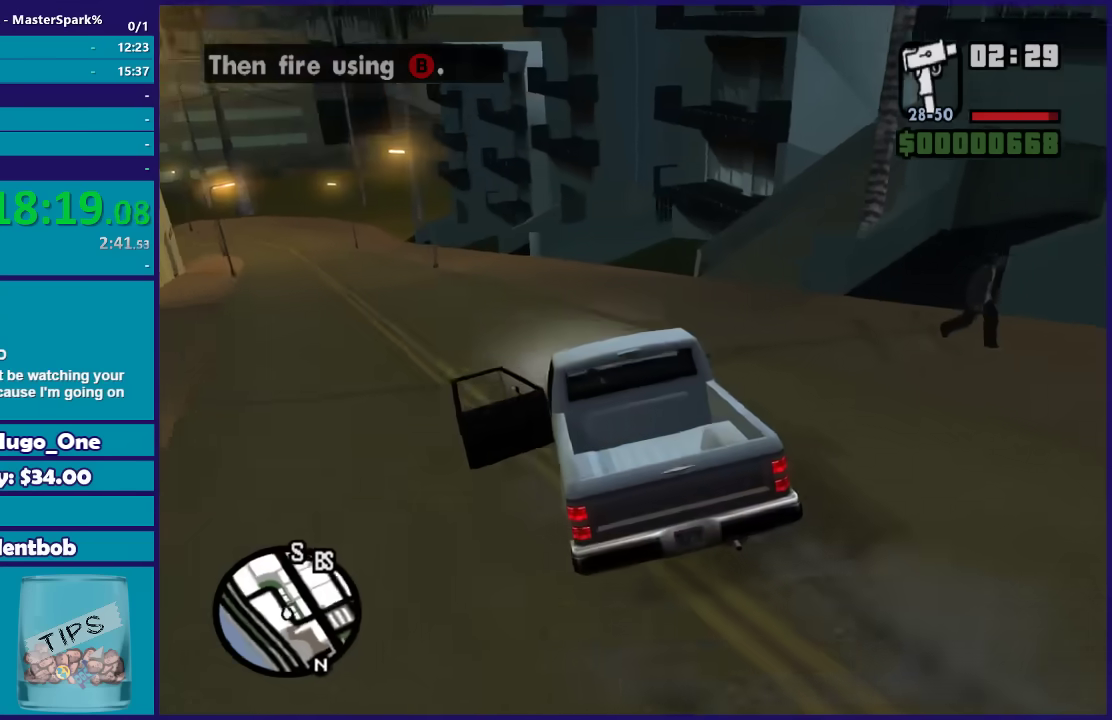
Gameplay with a controller (Xbox layout); each line is a JSON object with the inputs held at the frame after it. "events" lists button and stick changes between this image and that frame as [ms after this image, input, new state], when the widget could be followed in between.
{"buttons": [], "left_stick": "center", "right_stick": "right", "events": [[234, "left_stick", "center"], [367, "right_stick", "right"]]}
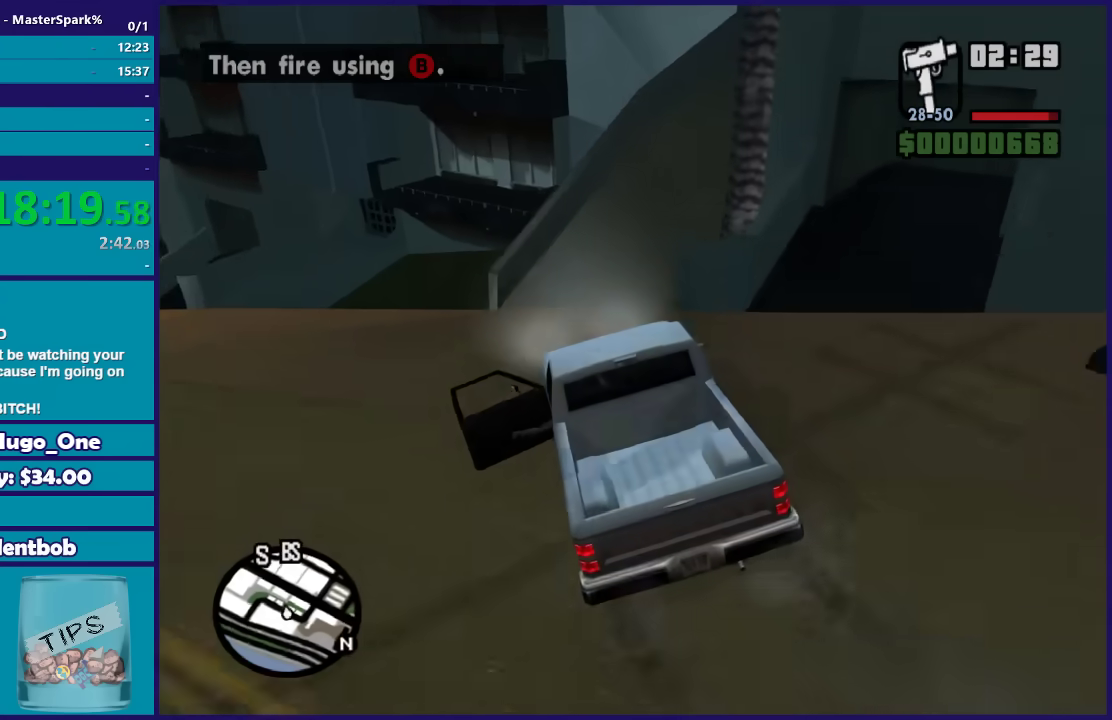
{"buttons": [], "left_stick": "right", "right_stick": "down-right", "events": [[100, "left_stick", "right"], [133, "right_stick", "down-right"], [300, "left_stick", "center"], [400, "left_stick", "right"]]}
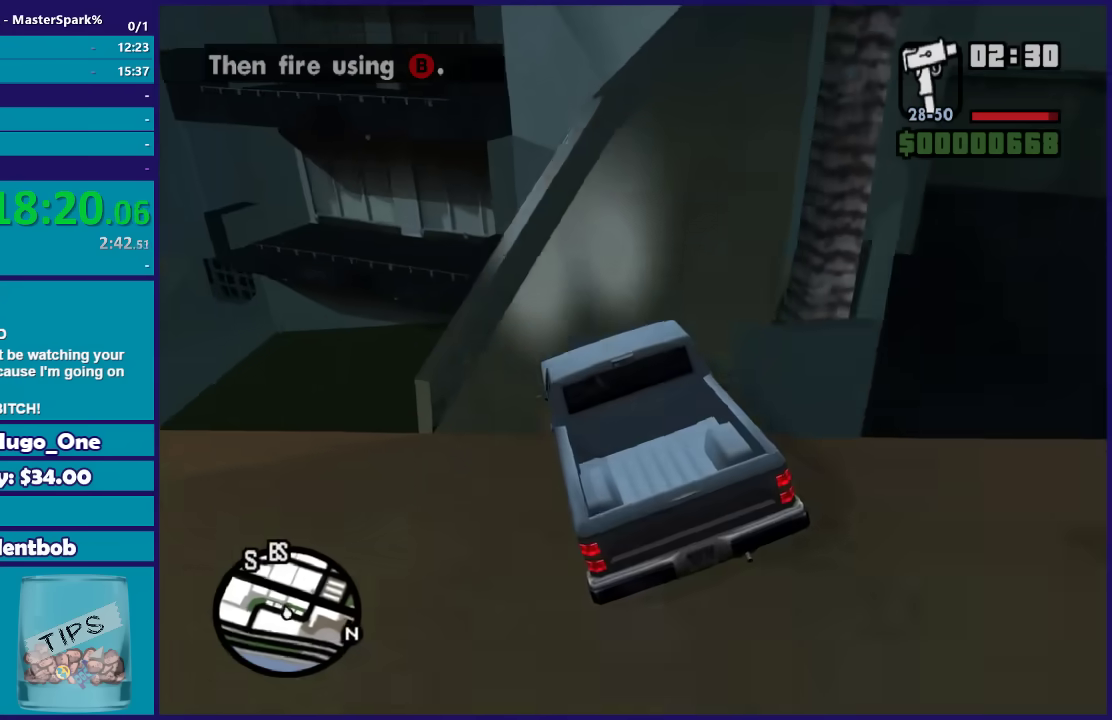
{"buttons": ["R2"], "left_stick": "left", "right_stick": "up-right", "events": [[67, "R2", "down"], [267, "right_stick", "right"], [334, "left_stick", "center"], [468, "right_stick", "up-right"], [501, "left_stick", "left"]]}
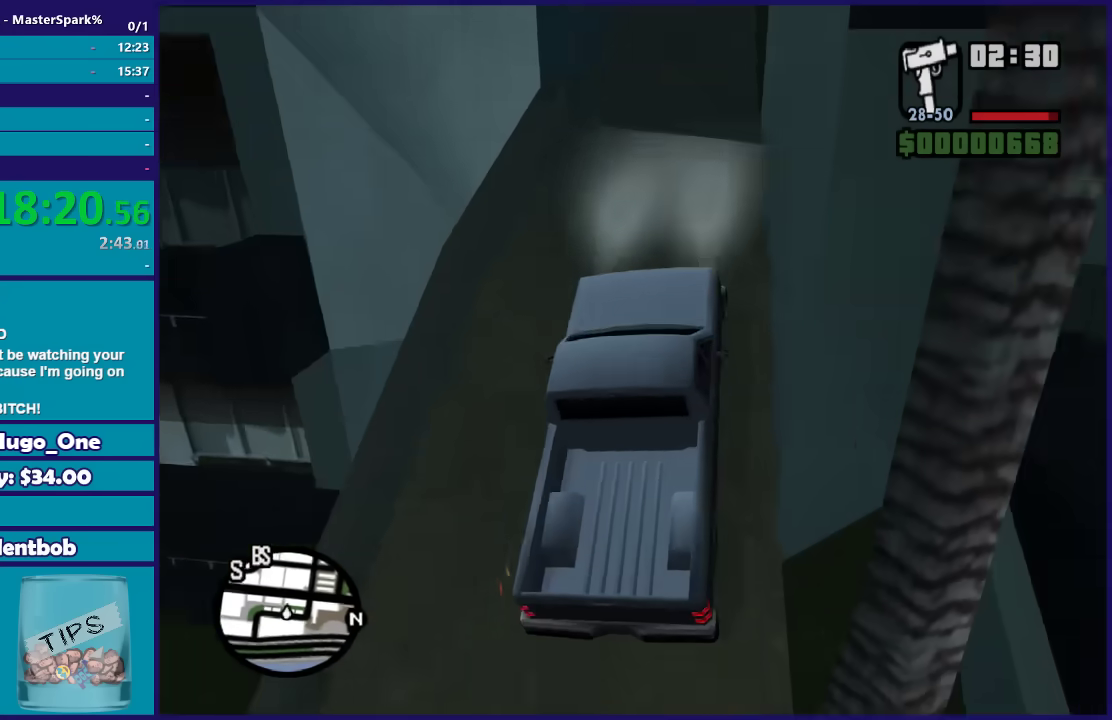
{"buttons": ["R2"], "left_stick": "left", "right_stick": "center", "events": [[133, "right_stick", "center"], [200, "left_stick", "right"], [267, "left_stick", "center"], [400, "left_stick", "left"]]}
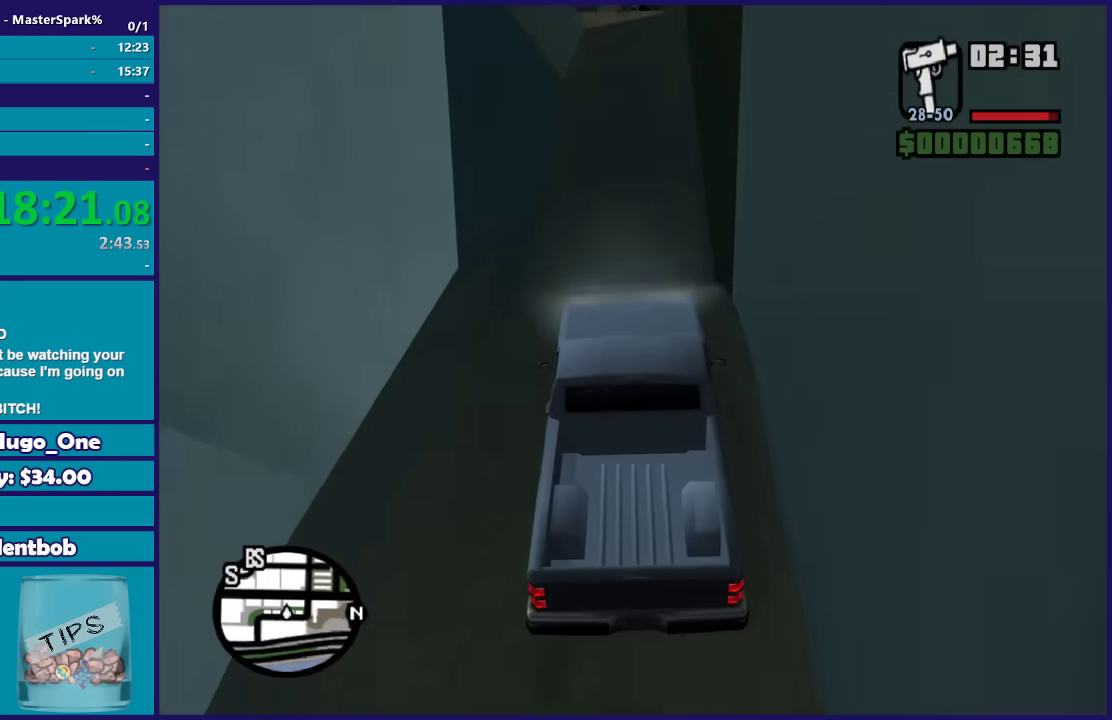
{"buttons": ["R2"], "left_stick": "center", "right_stick": "center", "events": [[34, "left_stick", "center"], [301, "left_stick", "right"], [434, "left_stick", "center"]]}
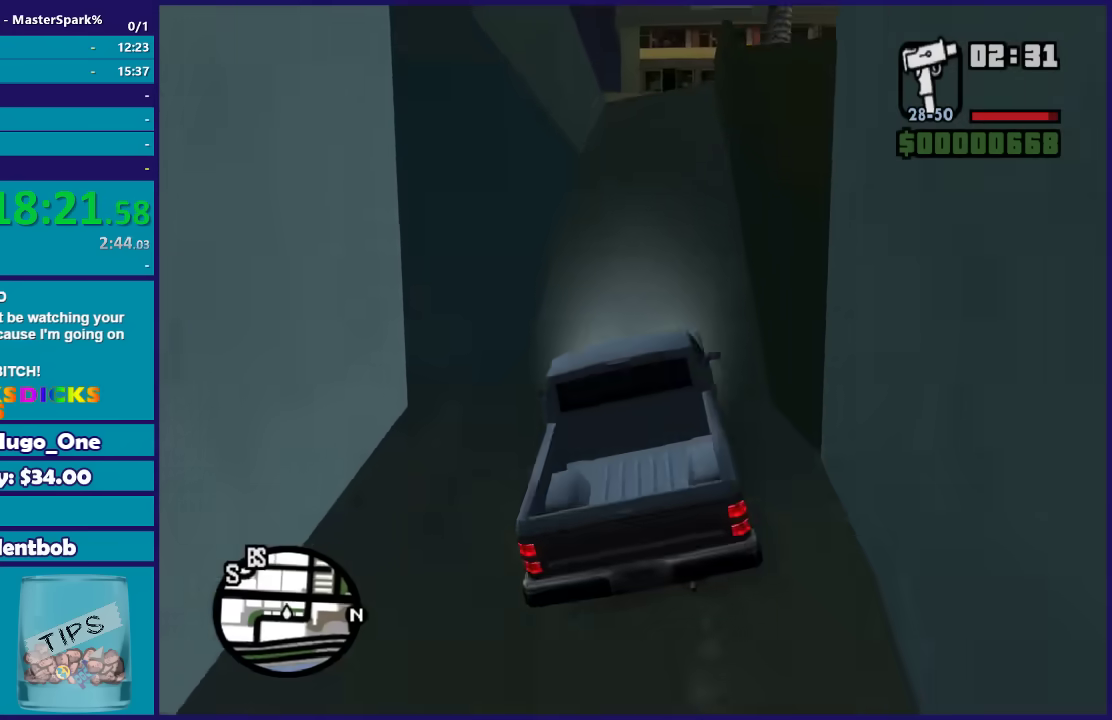
{"buttons": ["R2"], "left_stick": "up-left", "right_stick": "center", "events": [[434, "left_stick", "up-left"]]}
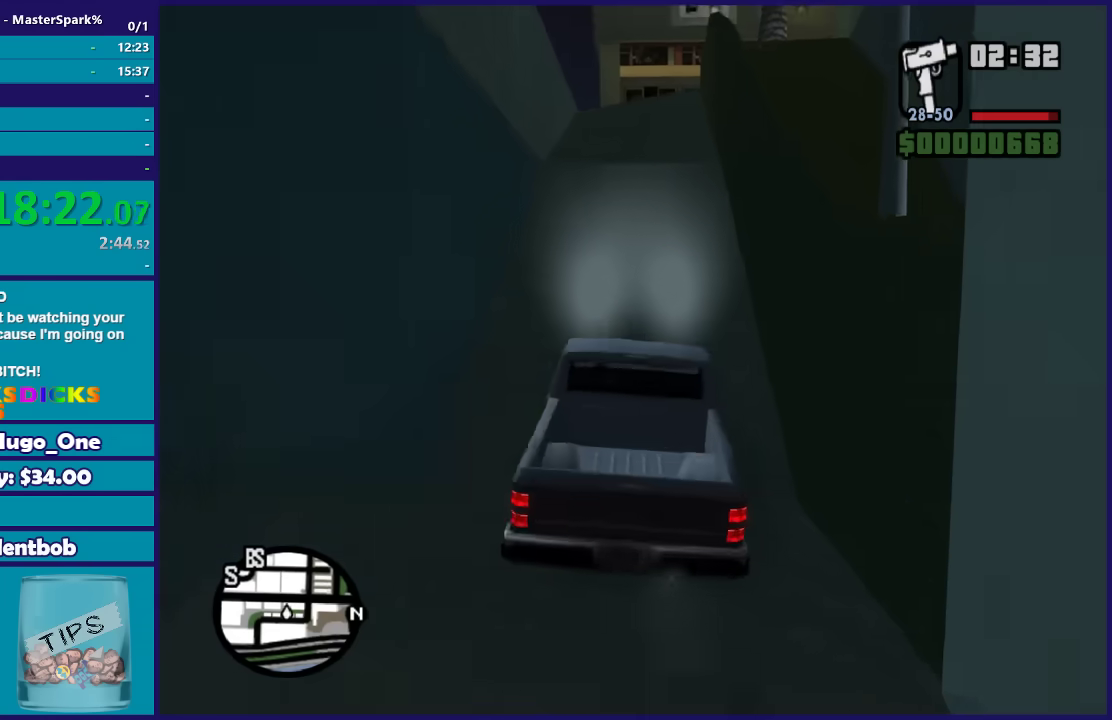
{"buttons": ["R2"], "left_stick": "up", "right_stick": "up-left", "events": [[468, "right_stick", "up-left"], [501, "left_stick", "up"]]}
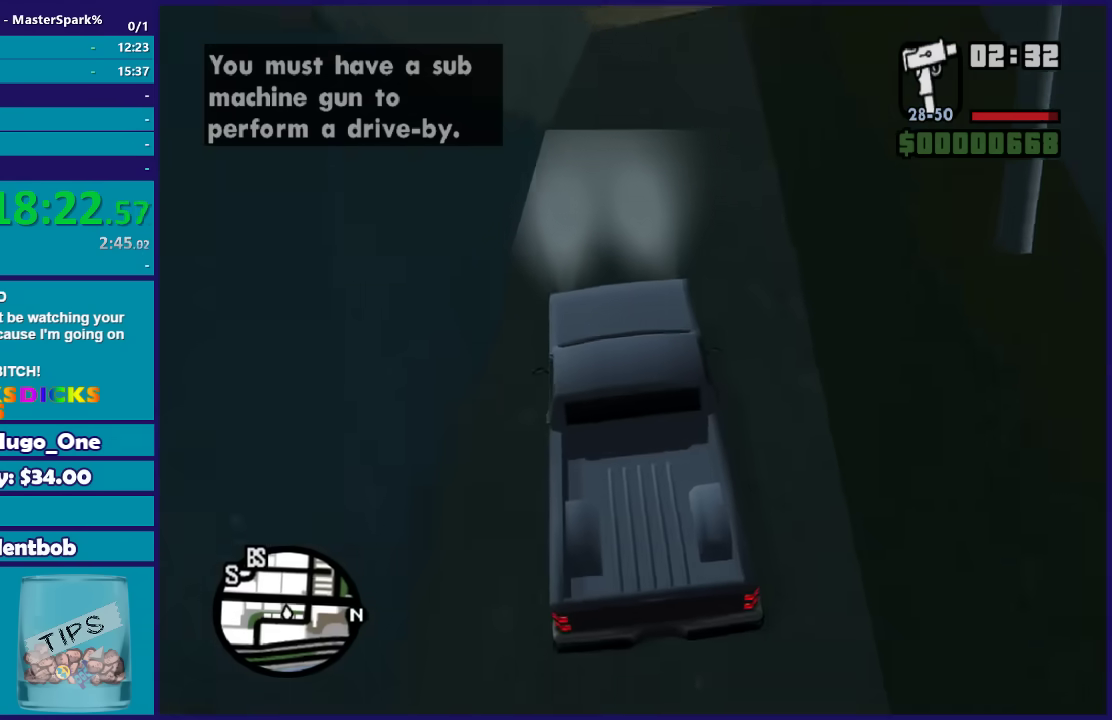
{"buttons": ["R2"], "left_stick": "up-right", "right_stick": "center", "events": [[133, "left_stick", "up-right"], [233, "right_stick", "center"], [334, "left_stick", "right"], [434, "left_stick", "up-right"]]}
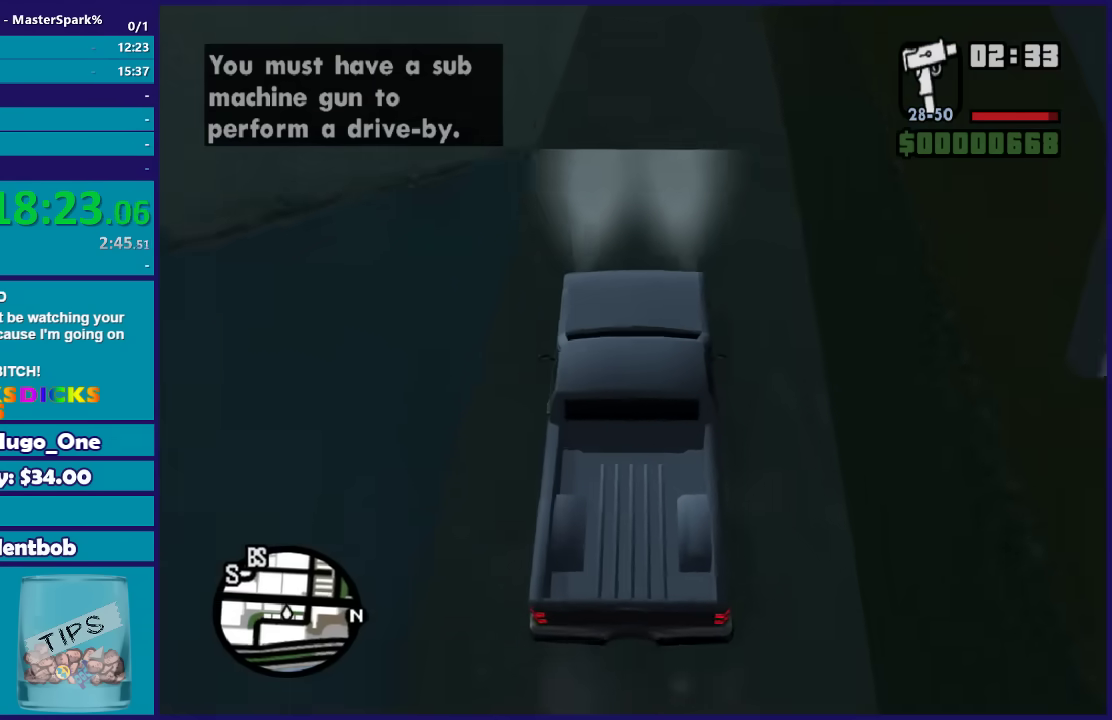
{"buttons": ["R2"], "left_stick": "up-left", "right_stick": "center", "events": [[134, "left_stick", "up"], [367, "left_stick", "up-left"]]}
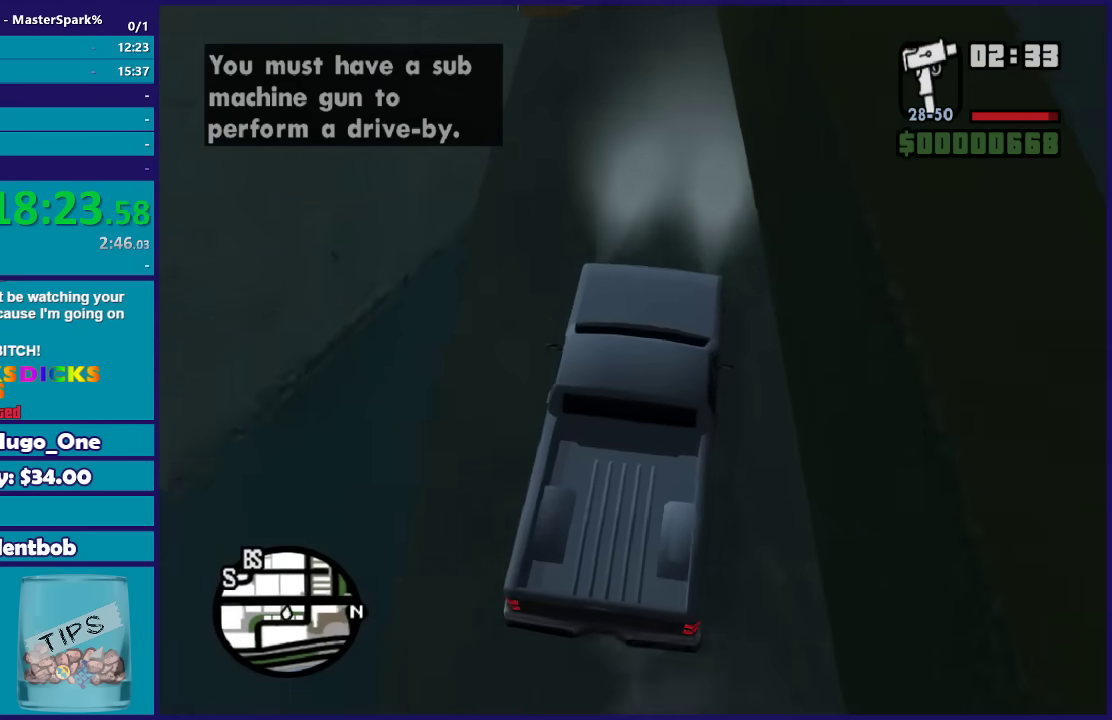
{"buttons": ["R2"], "left_stick": "up", "right_stick": "center", "events": [[133, "left_stick", "up"]]}
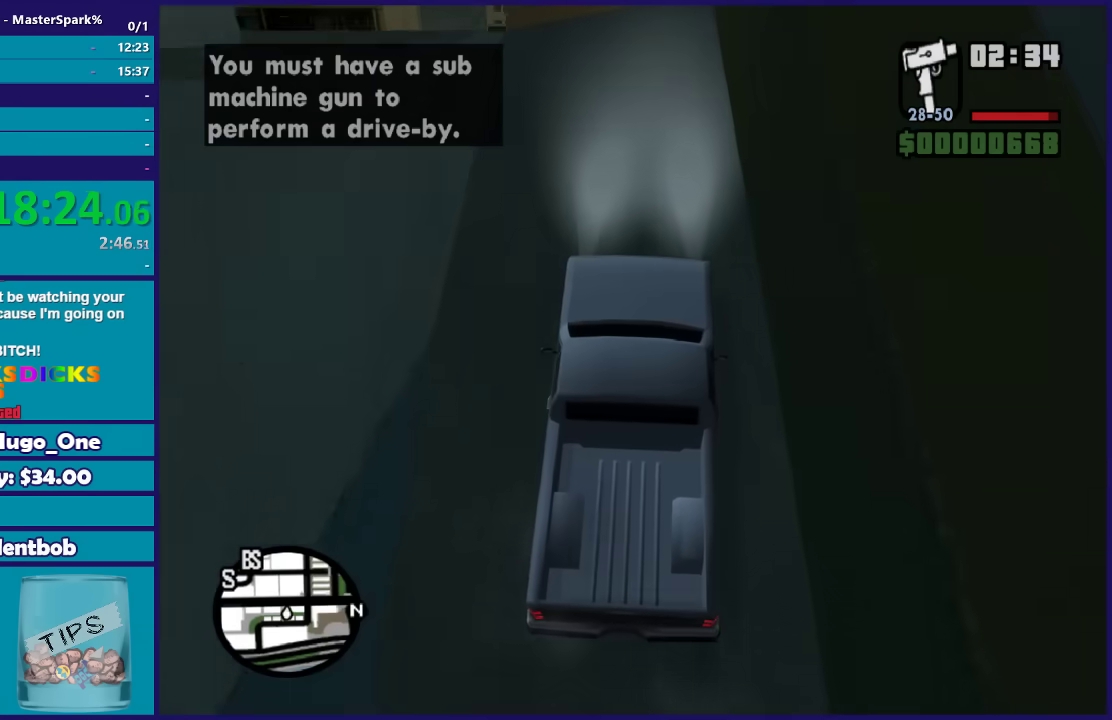
{"buttons": ["R2"], "left_stick": "up-left", "right_stick": "up", "events": [[267, "right_stick", "up"], [301, "left_stick", "up-left"]]}
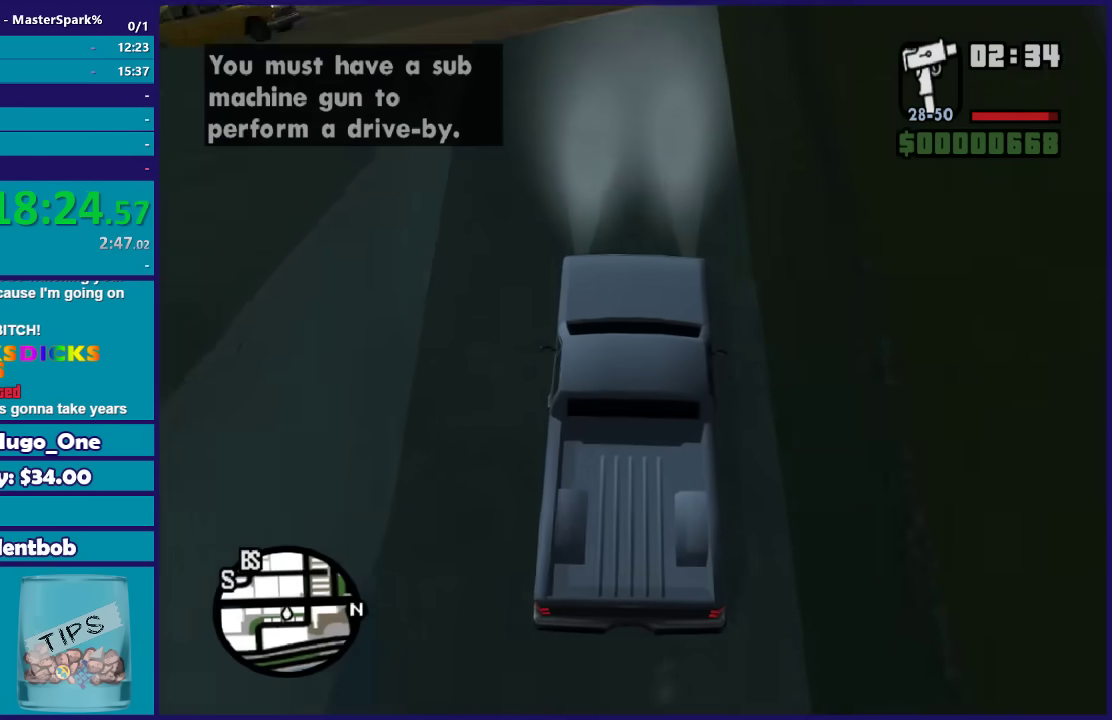
{"buttons": ["R2"], "left_stick": "up", "right_stick": "up-left", "events": [[67, "left_stick", "up"], [400, "right_stick", "up-left"]]}
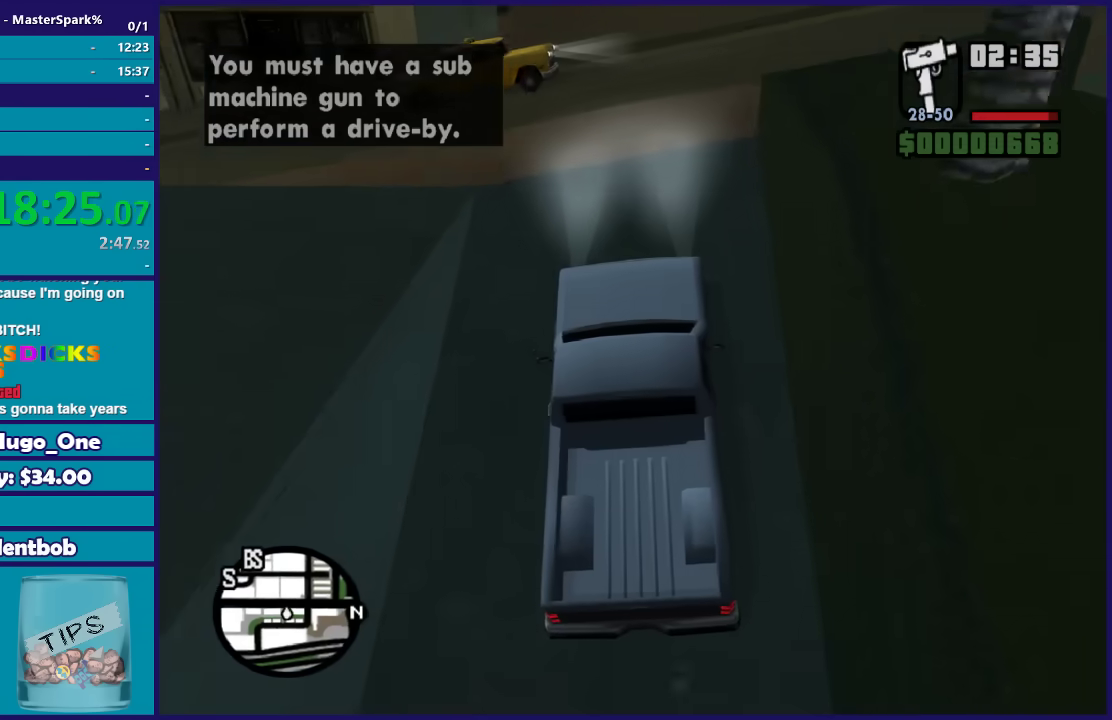
{"buttons": ["R2"], "left_stick": "up-left", "right_stick": "up-left", "events": [[301, "left_stick", "up-left"]]}
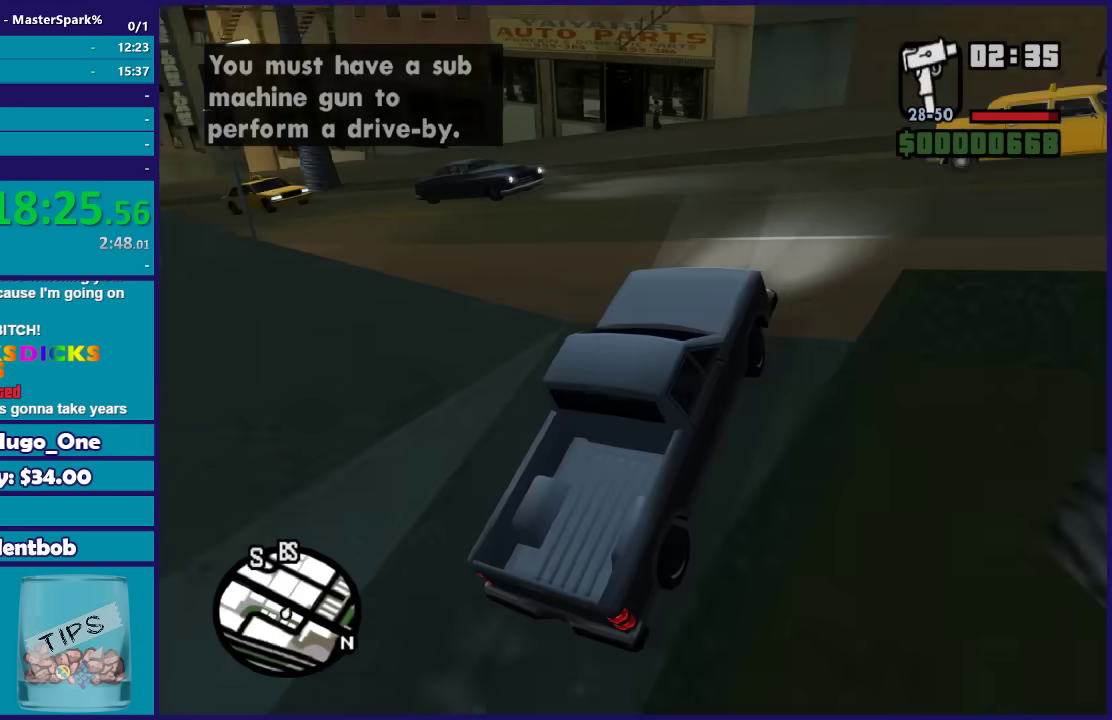
{"buttons": ["R2"], "left_stick": "left", "right_stick": "up-left", "events": [[167, "left_stick", "left"]]}
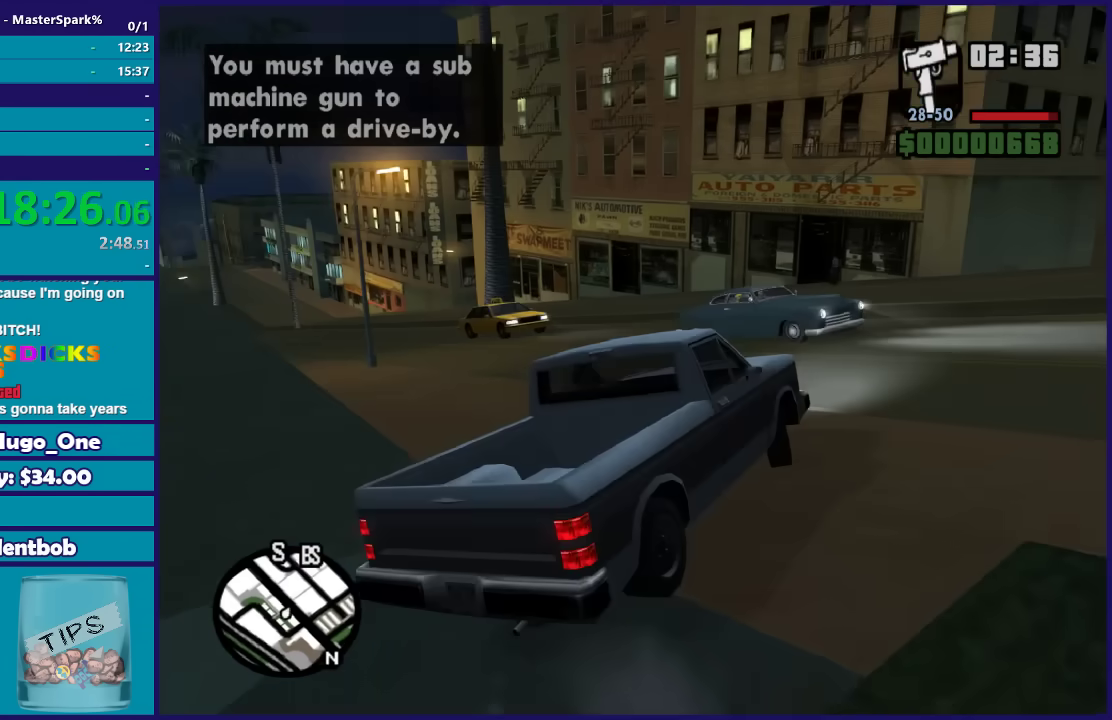
{"buttons": ["R2"], "left_stick": "center", "right_stick": "left", "events": [[201, "right_stick", "left"], [468, "left_stick", "center"]]}